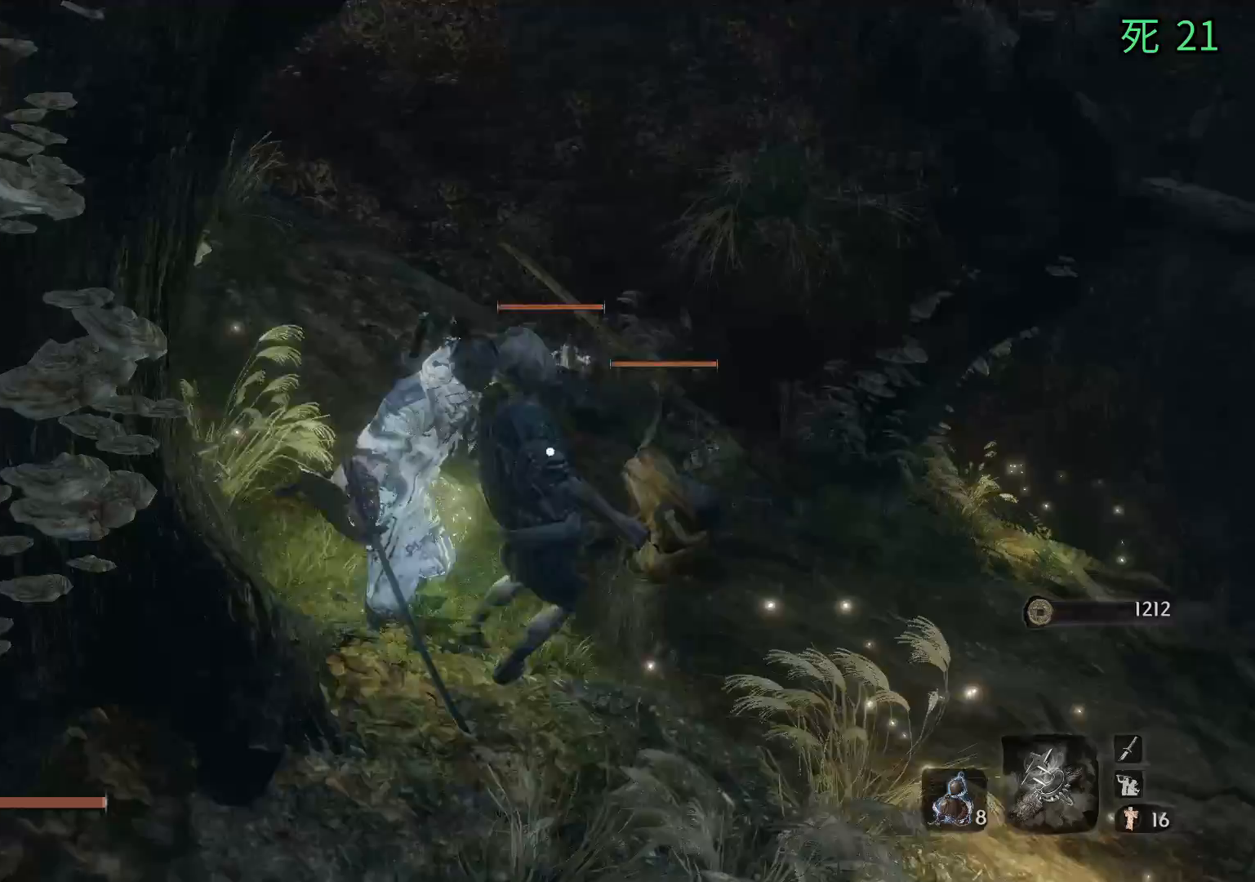
Gameplay with a controller (Xbox layout); each line is a JSON object with the inputs held at the frame after it. "events" lists button and stick changes between this image and that frame as [ms after this image, input, new state], when the widget could be followed in between. Not read: DPAD_DOWN DPAD_LEFT DPAD_RIGHT DPAD_UP L1 L2 L3 R1 R2 R3 other_buttons right_stick.
{"buttons": [], "left_stick": "center", "events": []}
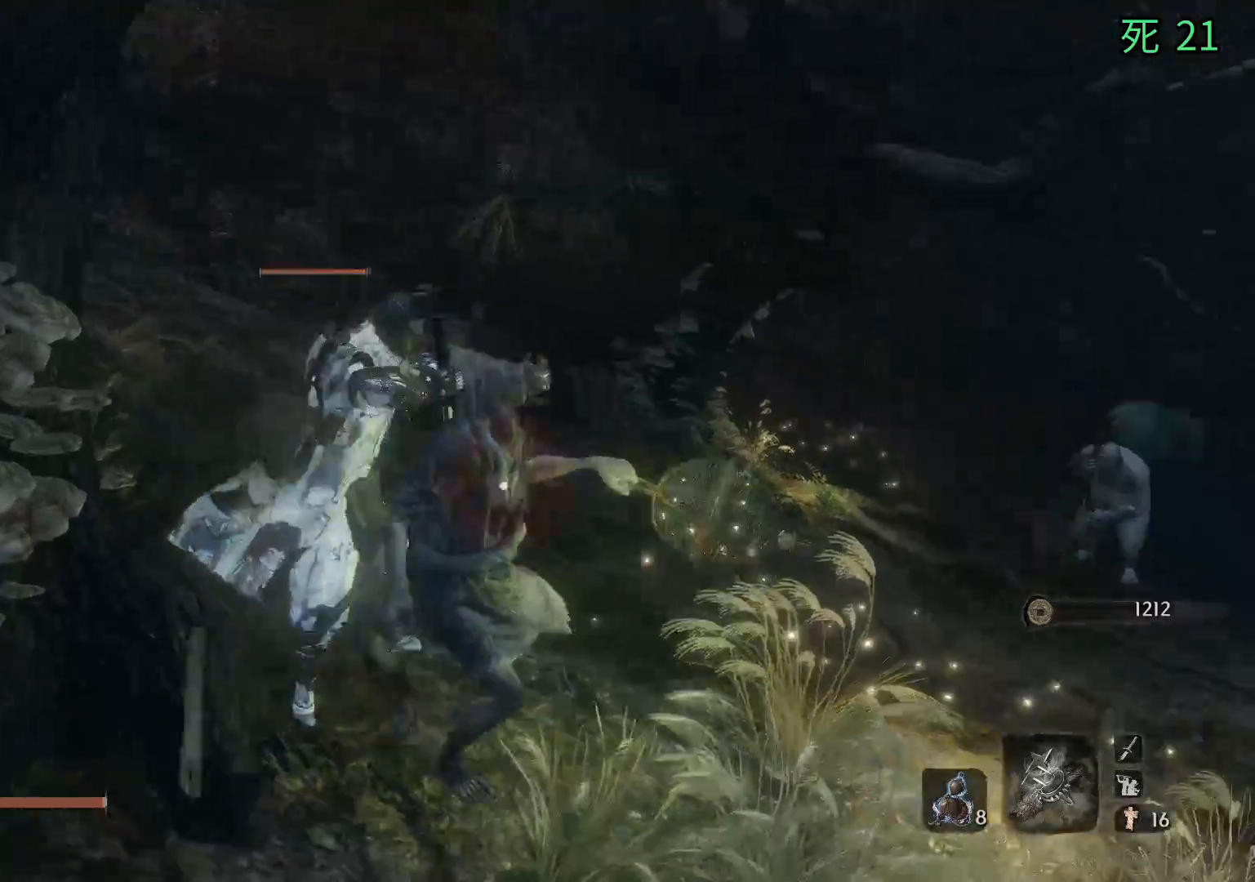
{"buttons": [], "left_stick": "center", "events": []}
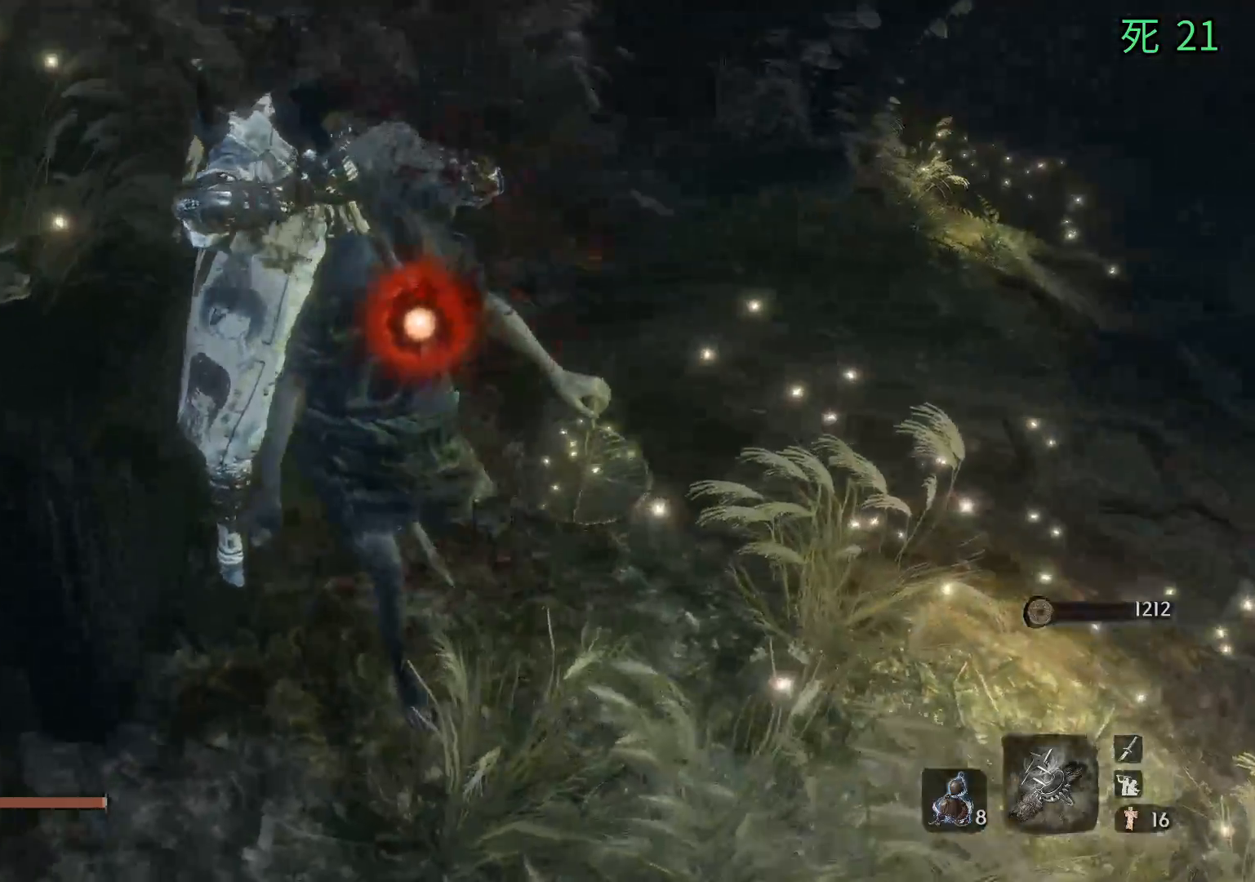
{"buttons": [], "left_stick": "center", "events": []}
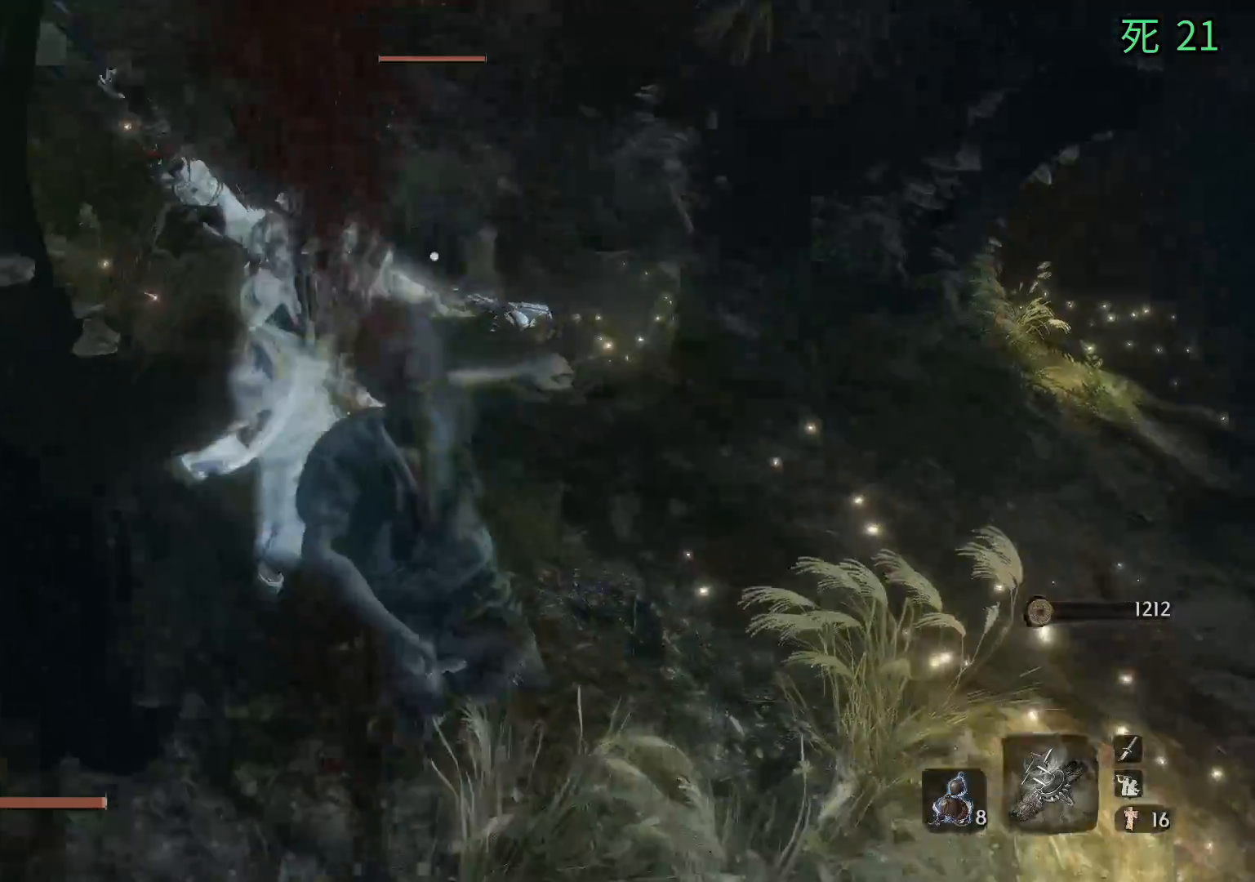
{"buttons": [], "left_stick": "center", "events": []}
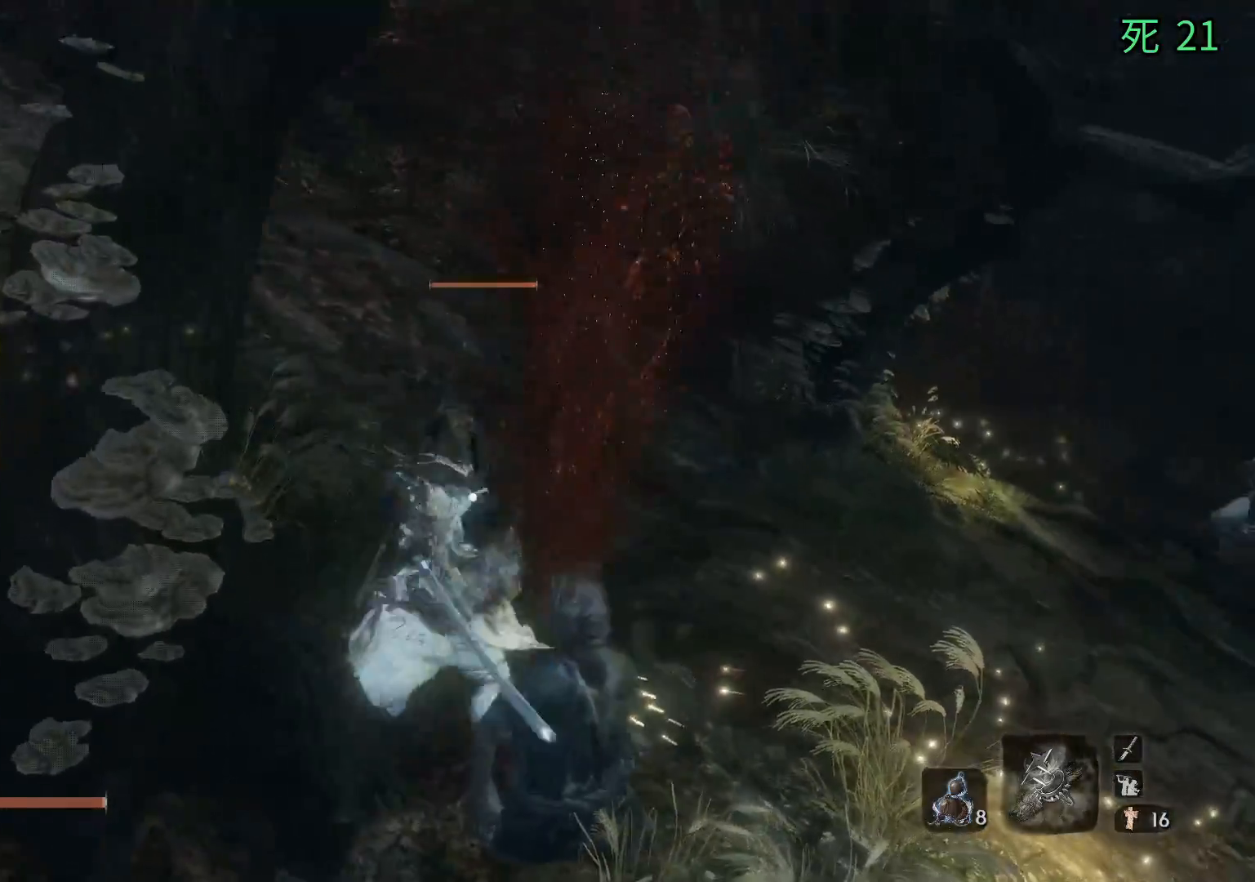
{"buttons": [], "left_stick": "center", "events": []}
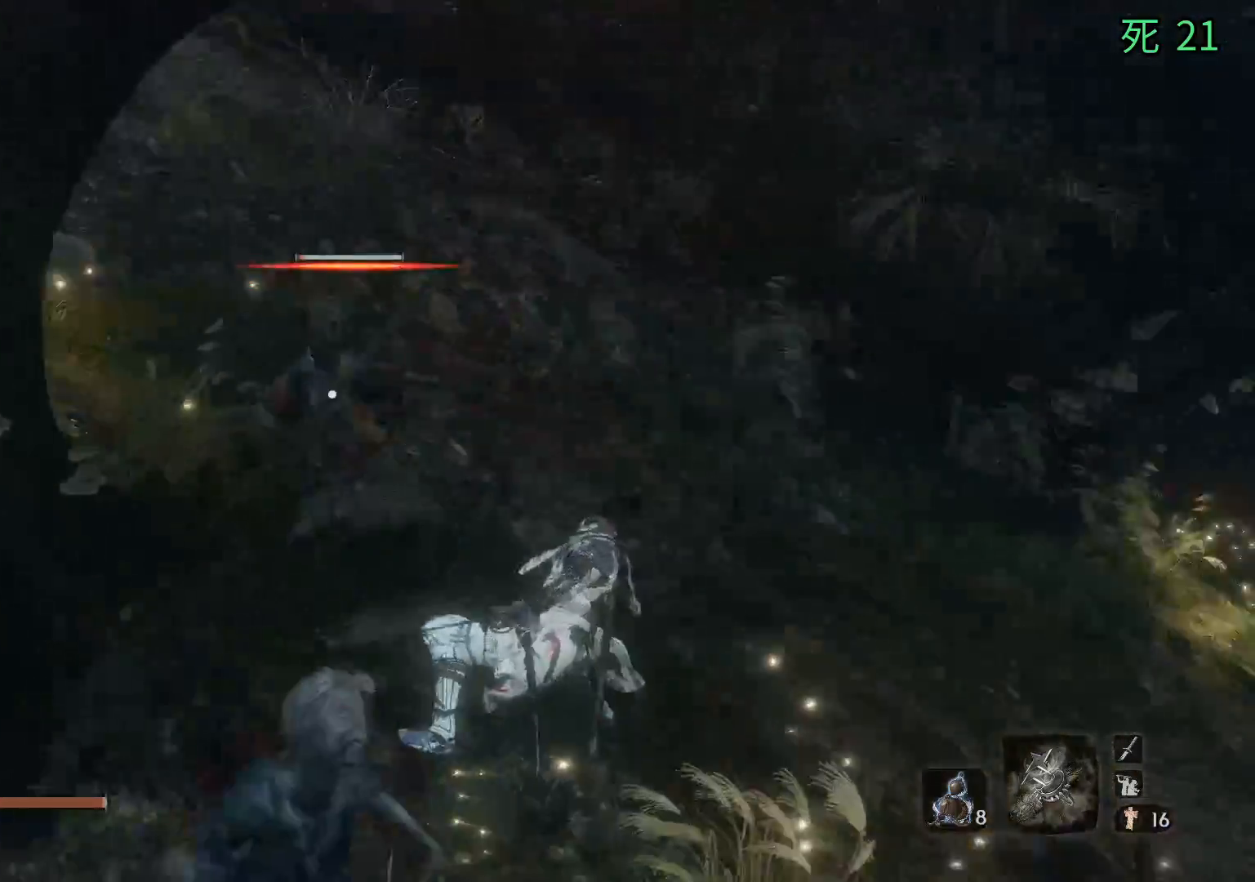
{"buttons": [], "left_stick": "center", "events": []}
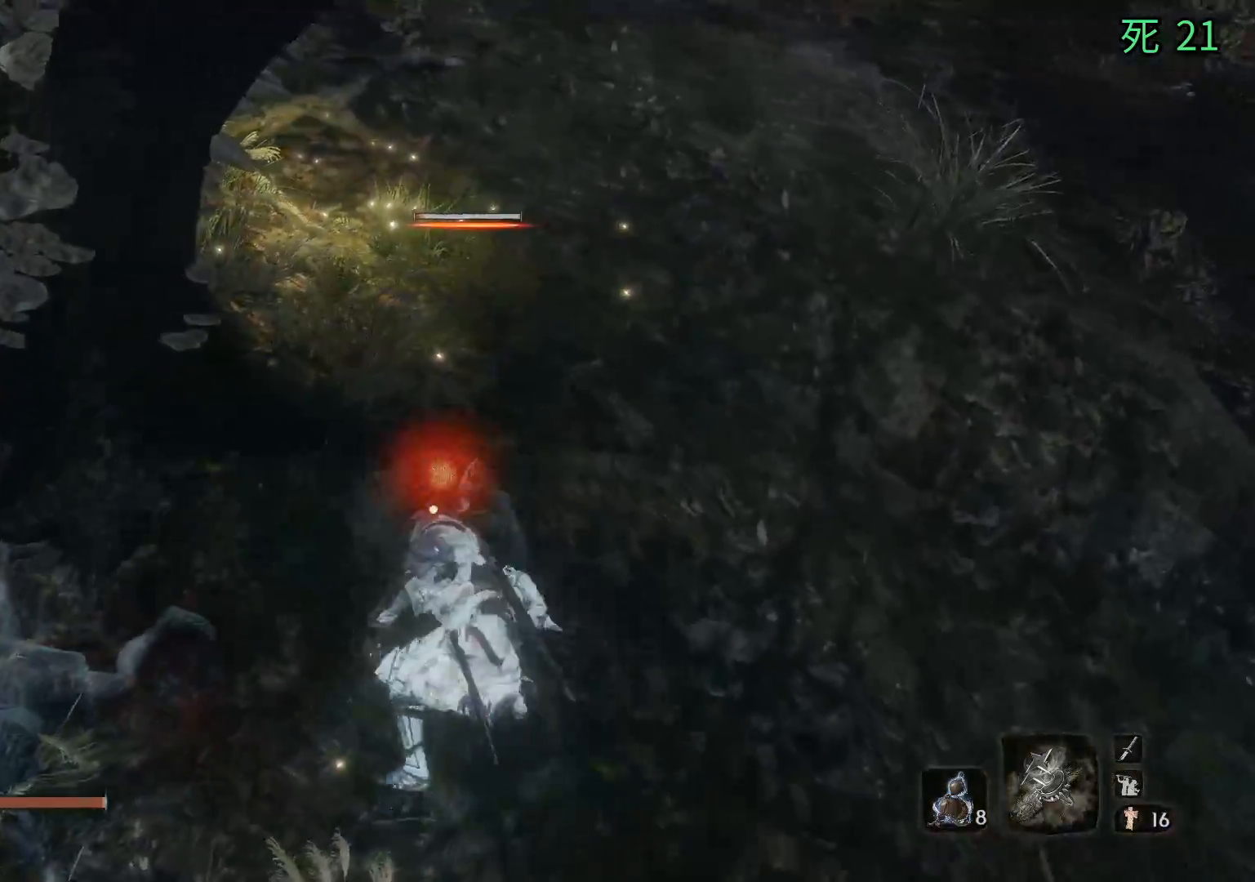
{"buttons": [], "left_stick": "center", "events": []}
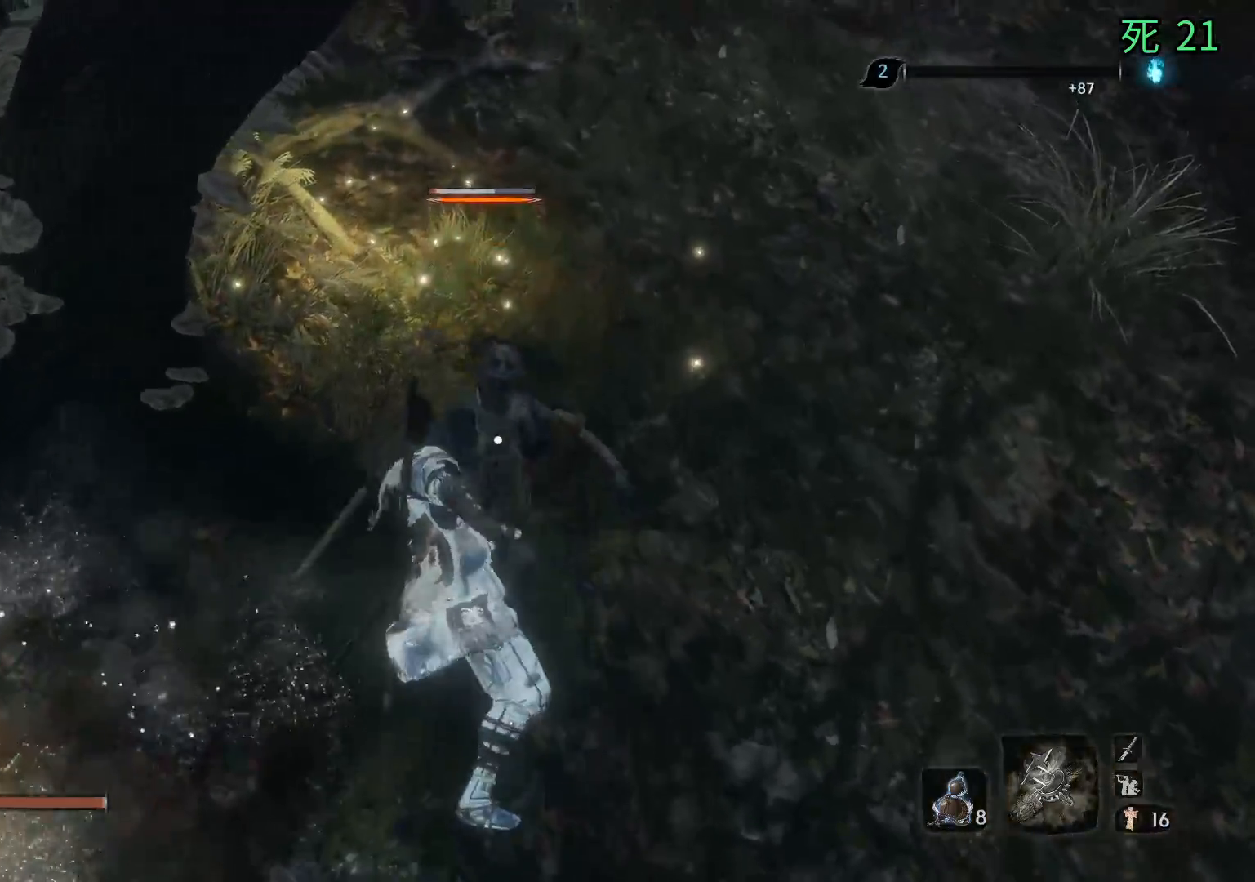
{"buttons": [], "left_stick": "center", "events": [[133, "A", "down"], [200, "A", "up"]]}
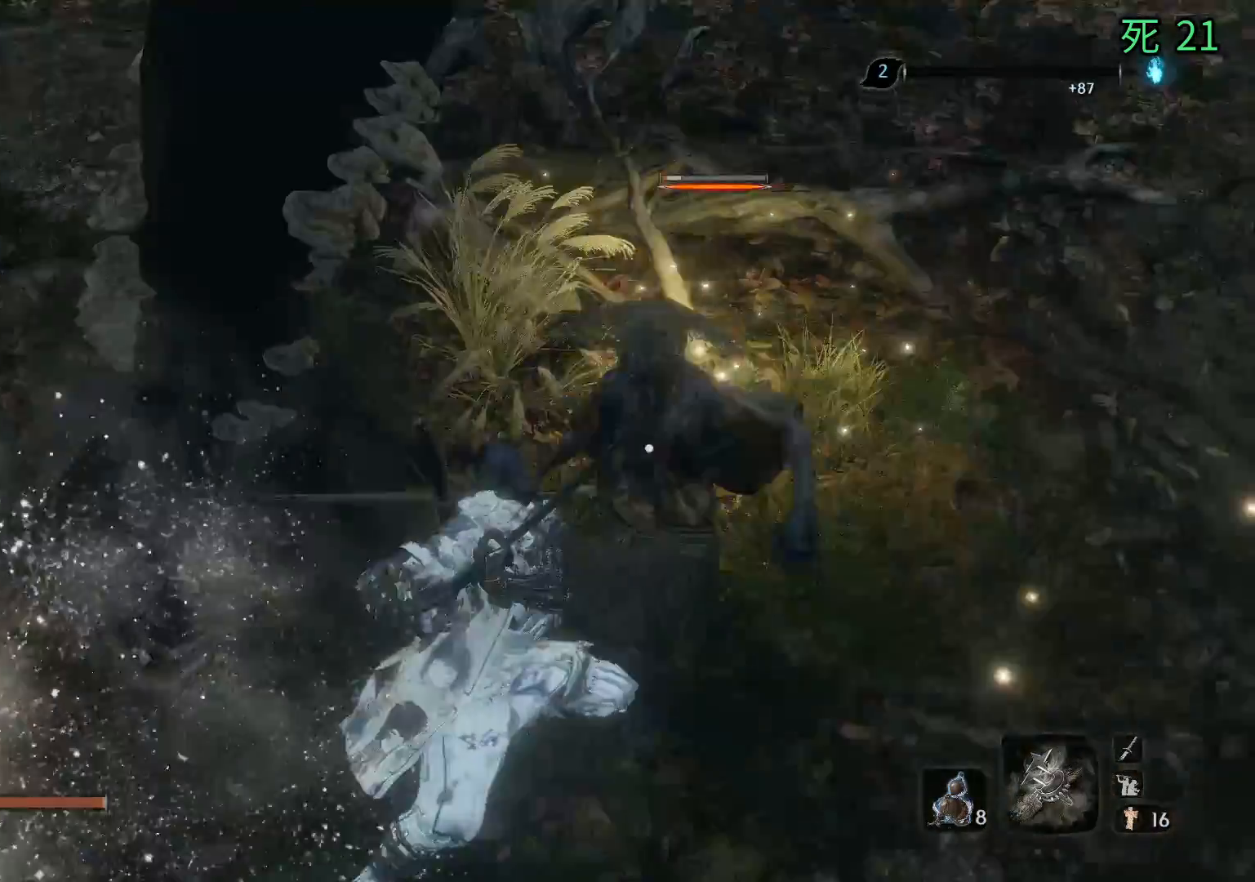
{"buttons": ["B"], "left_stick": "up-right", "events": [[100, "B", "down"], [183, "left_stick", "up-right"]]}
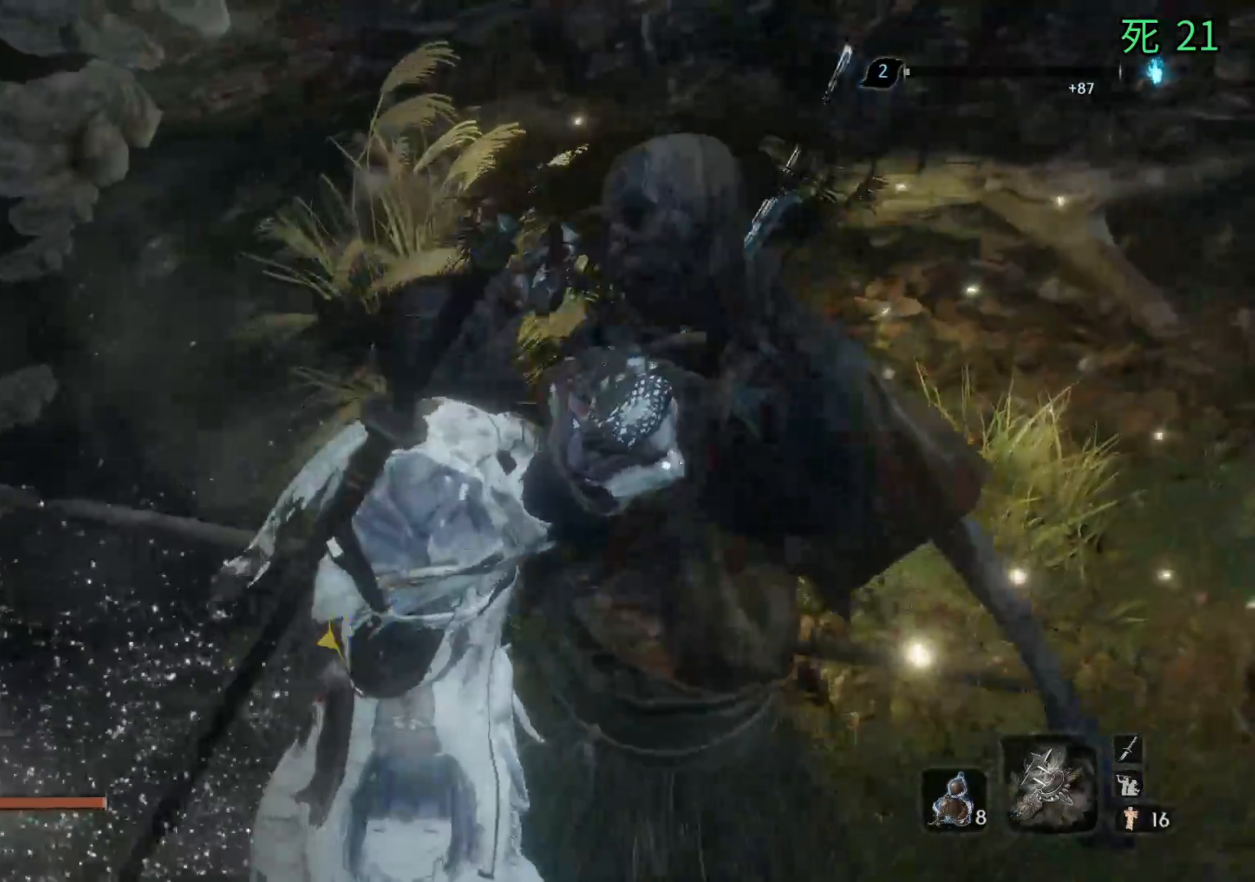
{"buttons": ["B"], "left_stick": "up-right", "events": []}
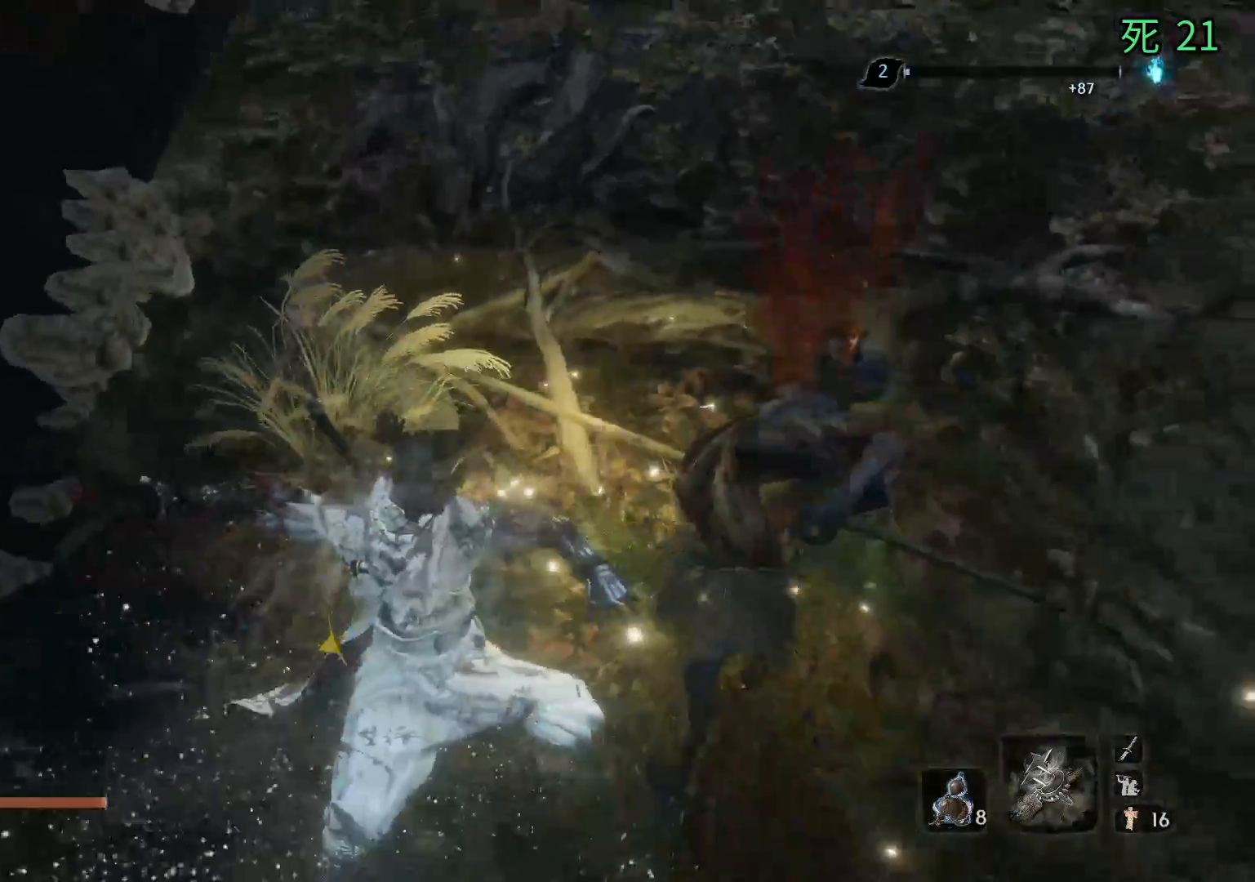
{"buttons": ["B"], "left_stick": "up-right", "events": []}
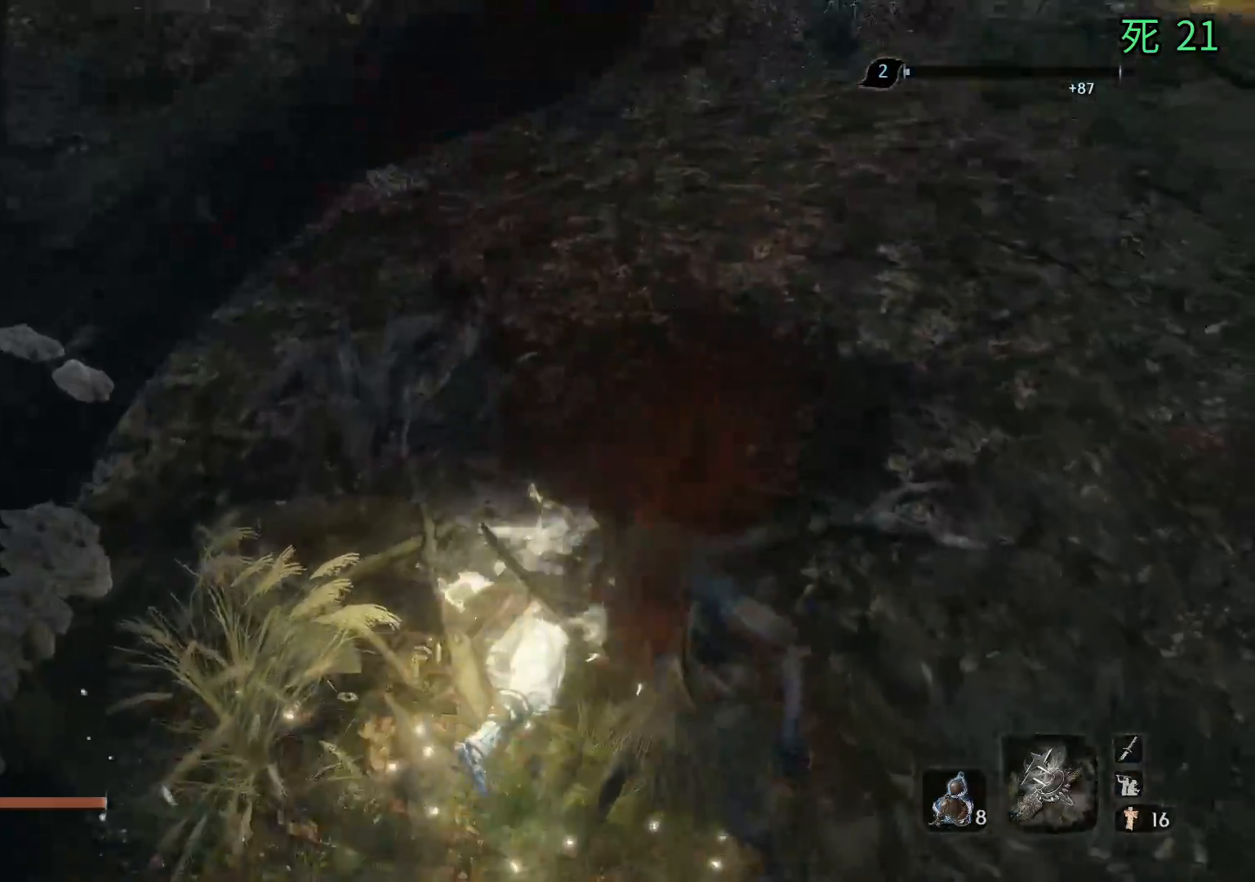
{"buttons": [], "left_stick": "up", "events": [[150, "left_stick", "up"], [333, "B", "up"]]}
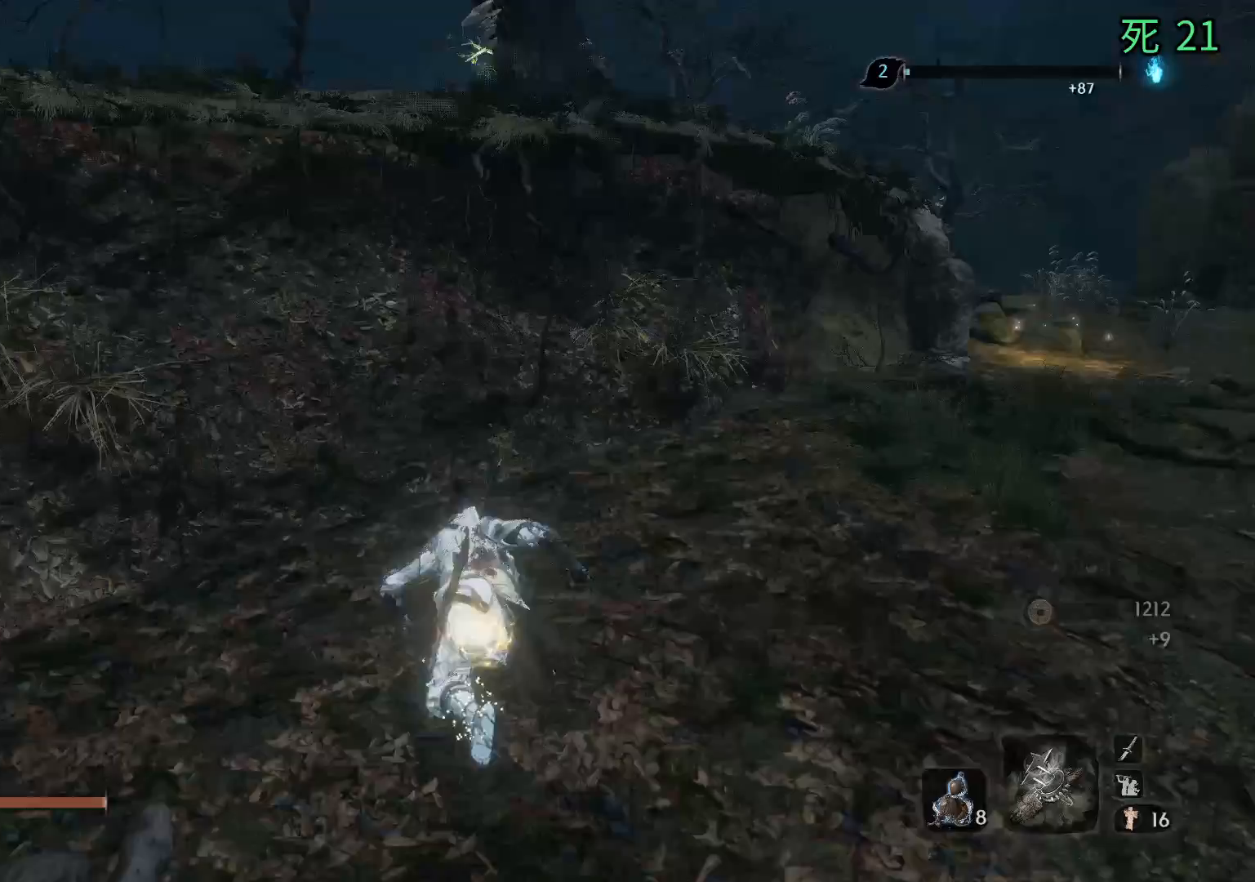
{"buttons": [], "left_stick": "center", "events": [[33, "left_stick", "center"]]}
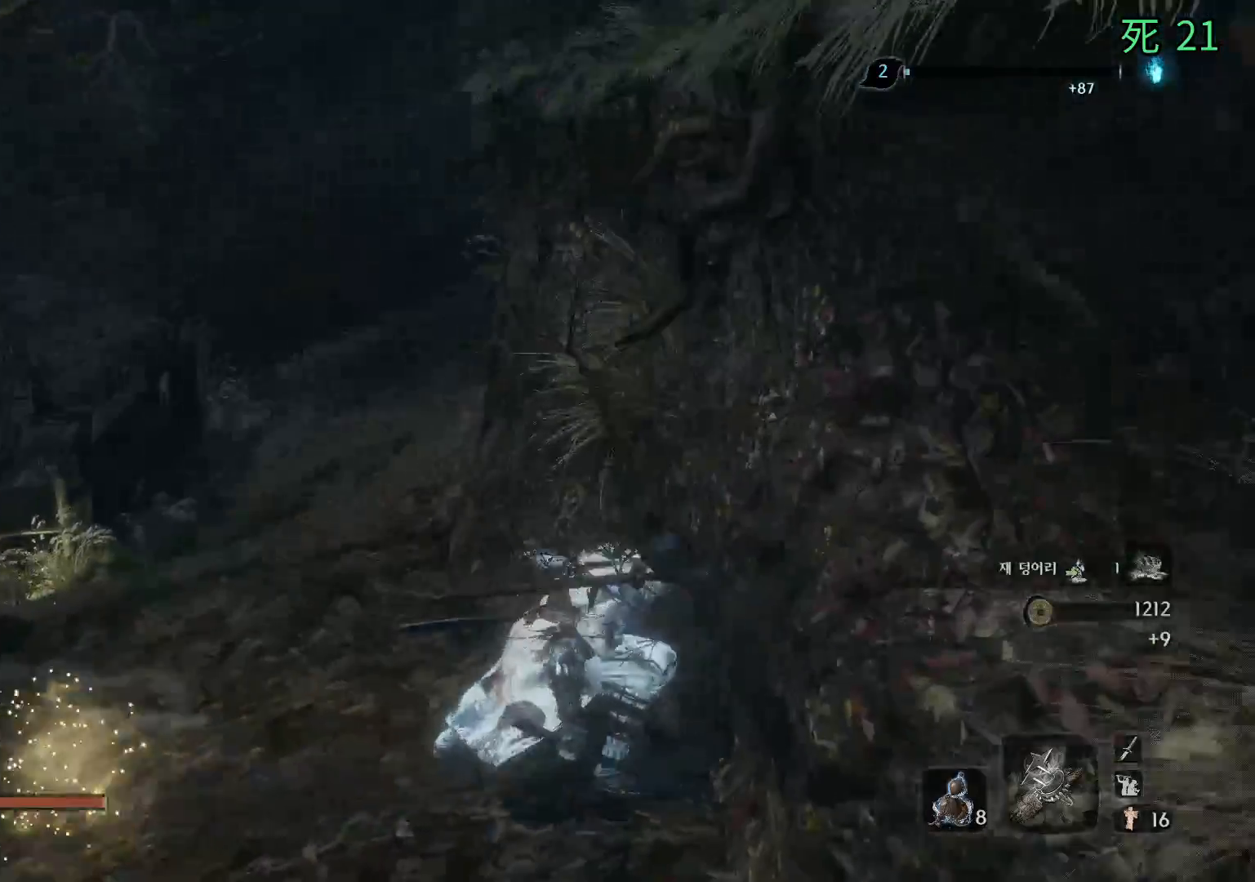
{"buttons": [], "left_stick": "up", "events": [[100, "left_stick", "left"], [433, "left_stick", "up"]]}
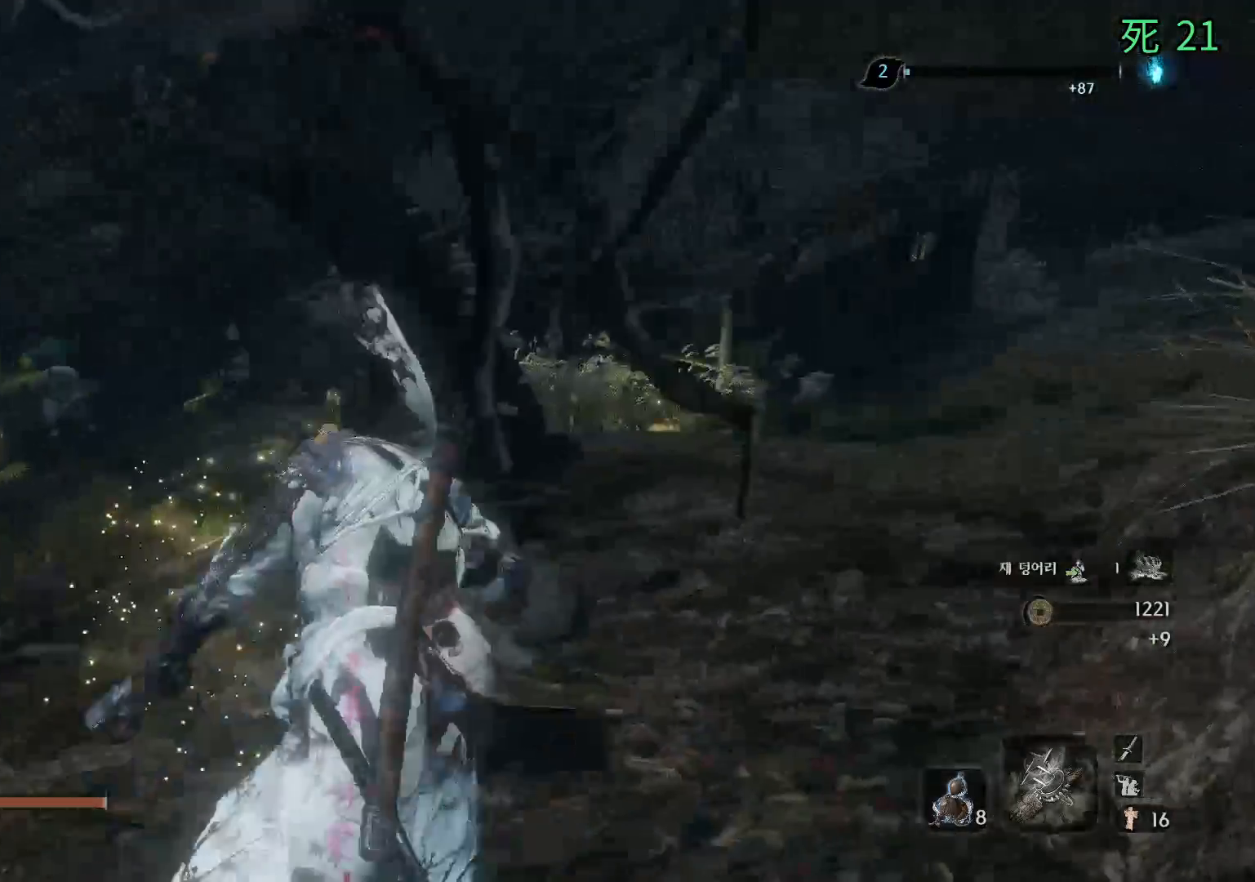
{"buttons": [], "left_stick": "up", "events": []}
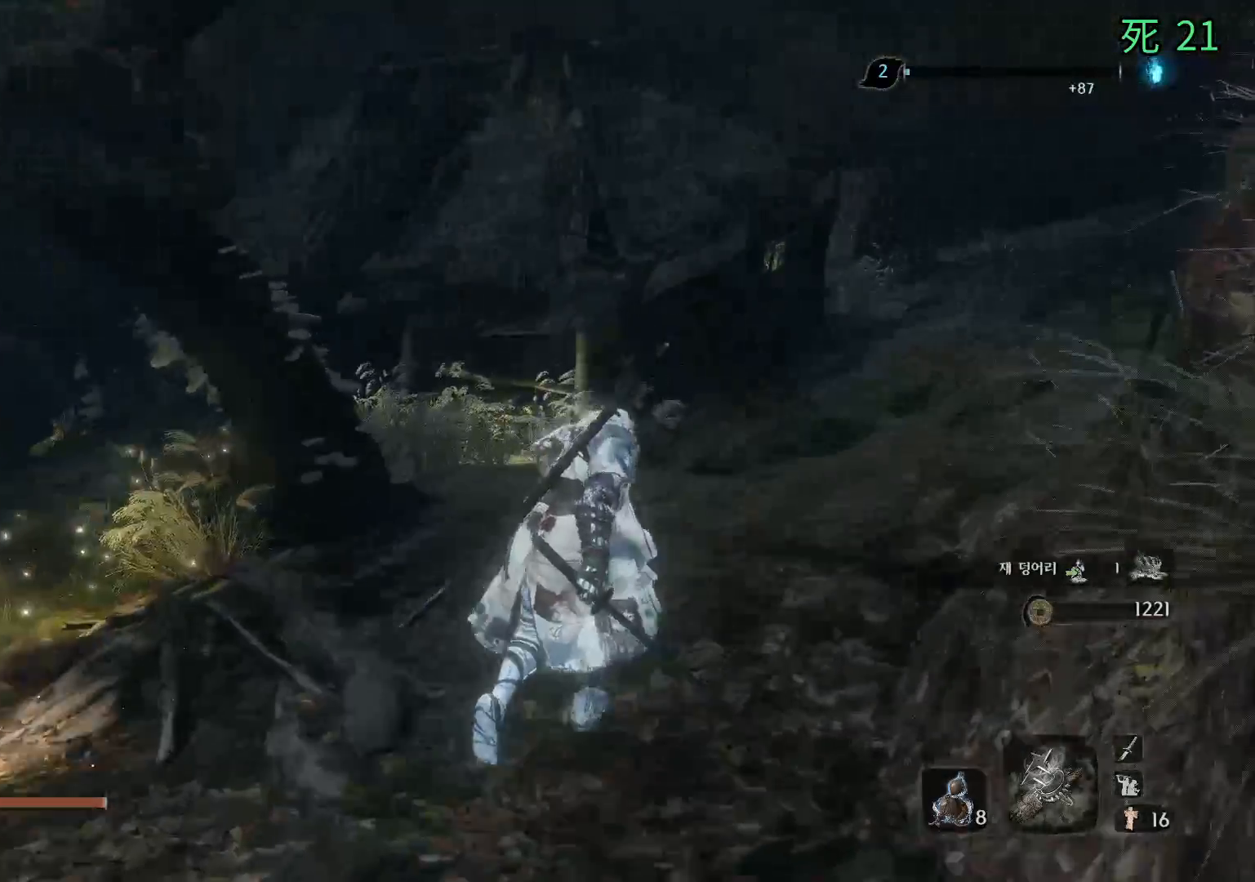
{"buttons": [], "left_stick": "up", "events": []}
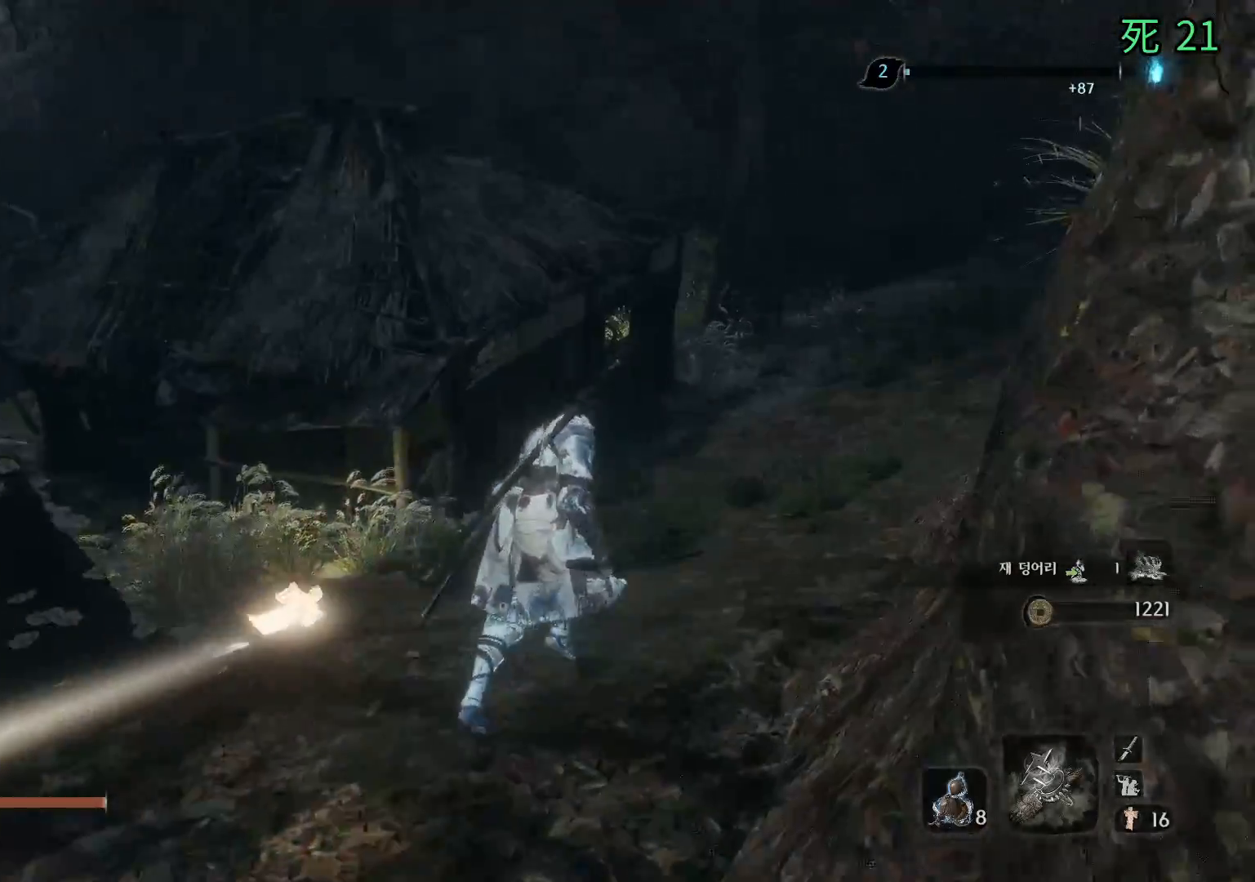
{"buttons": [], "left_stick": "up", "events": []}
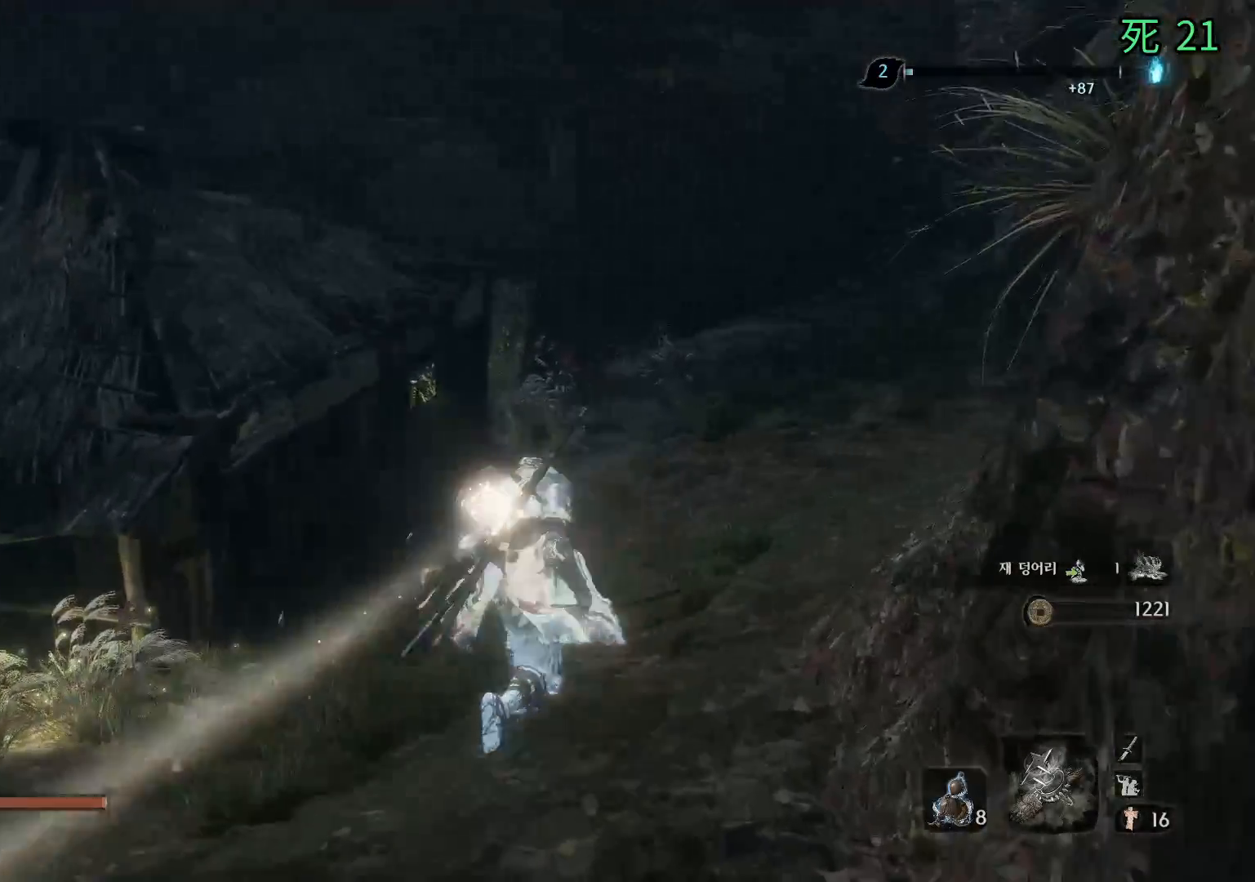
{"buttons": [], "left_stick": "up", "events": []}
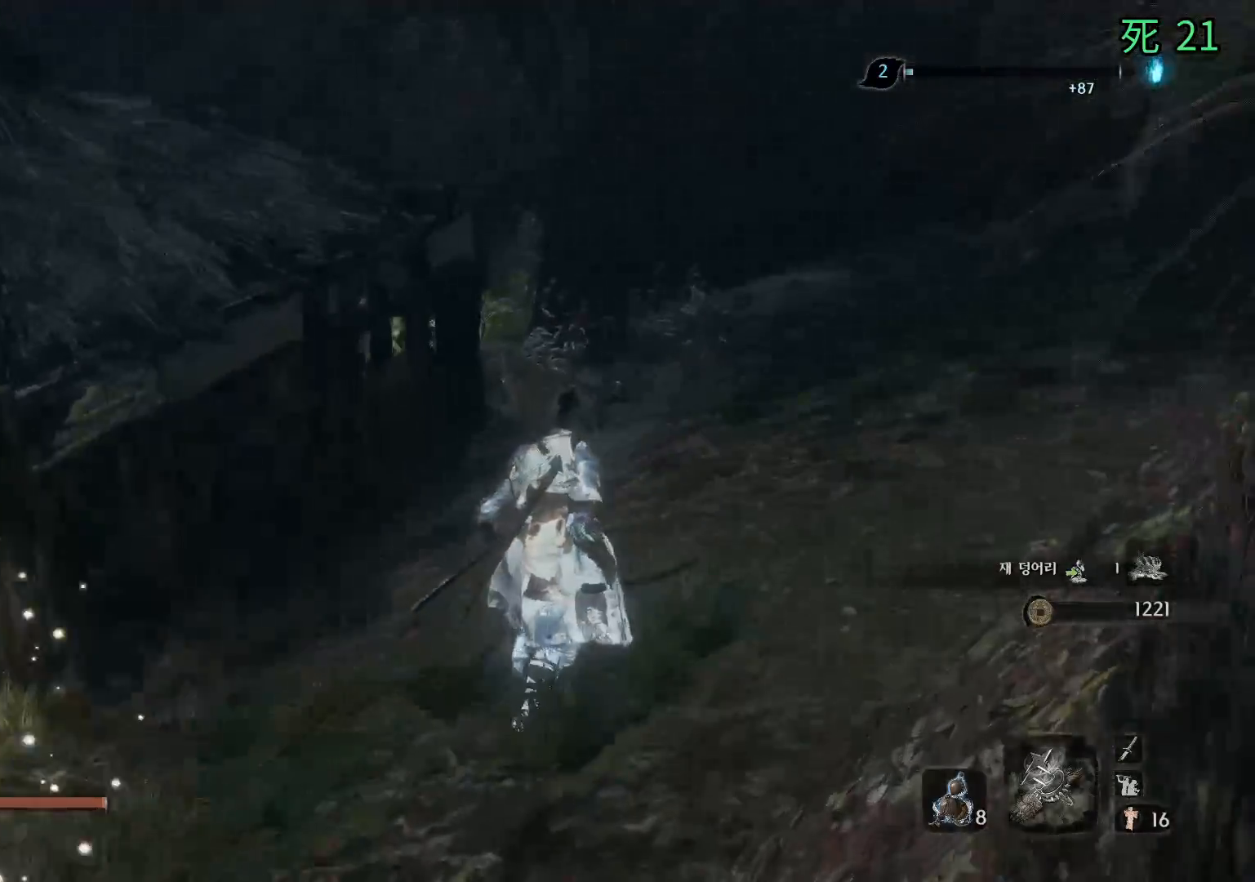
{"buttons": [], "left_stick": "up-right", "events": [[67, "left_stick", "up-right"]]}
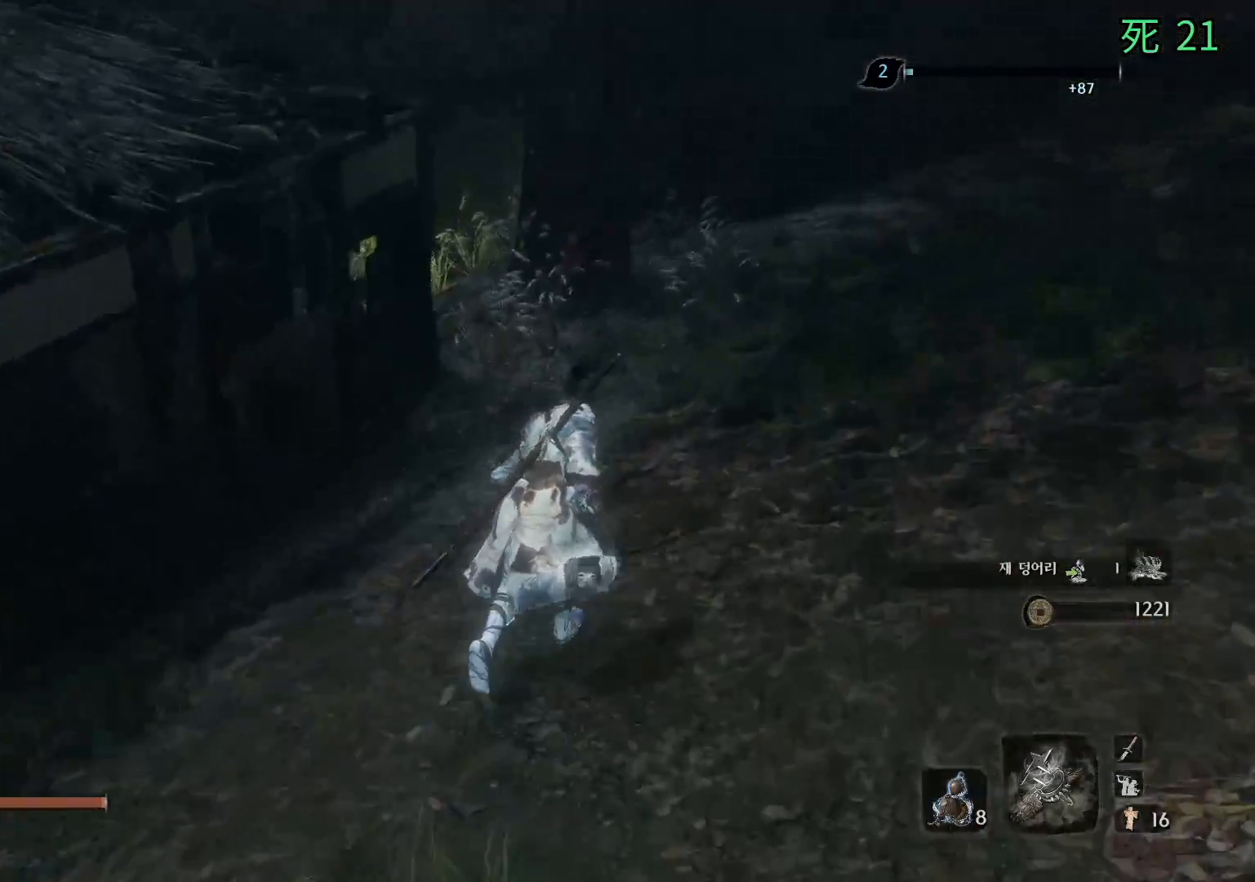
{"buttons": [], "left_stick": "up-right", "events": []}
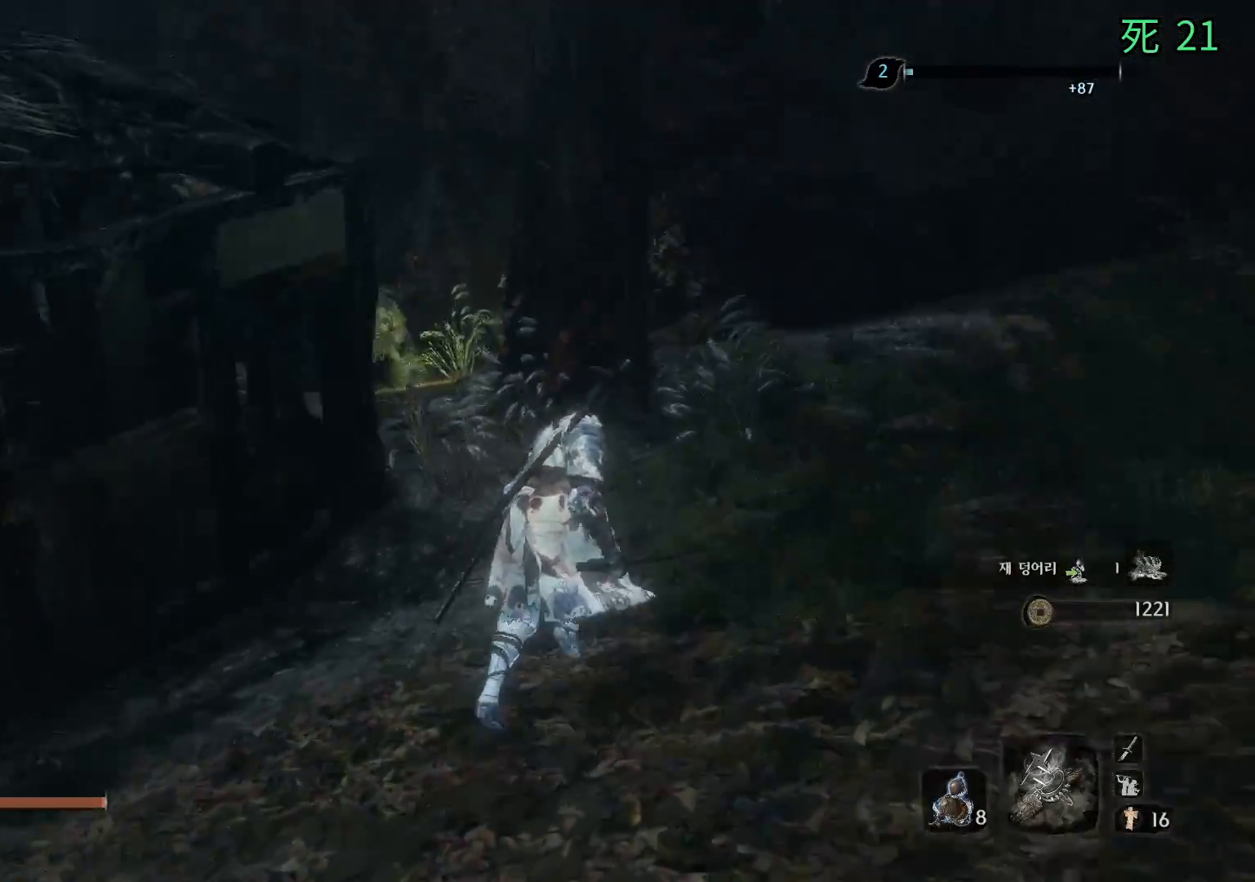
{"buttons": [], "left_stick": "up-right", "events": []}
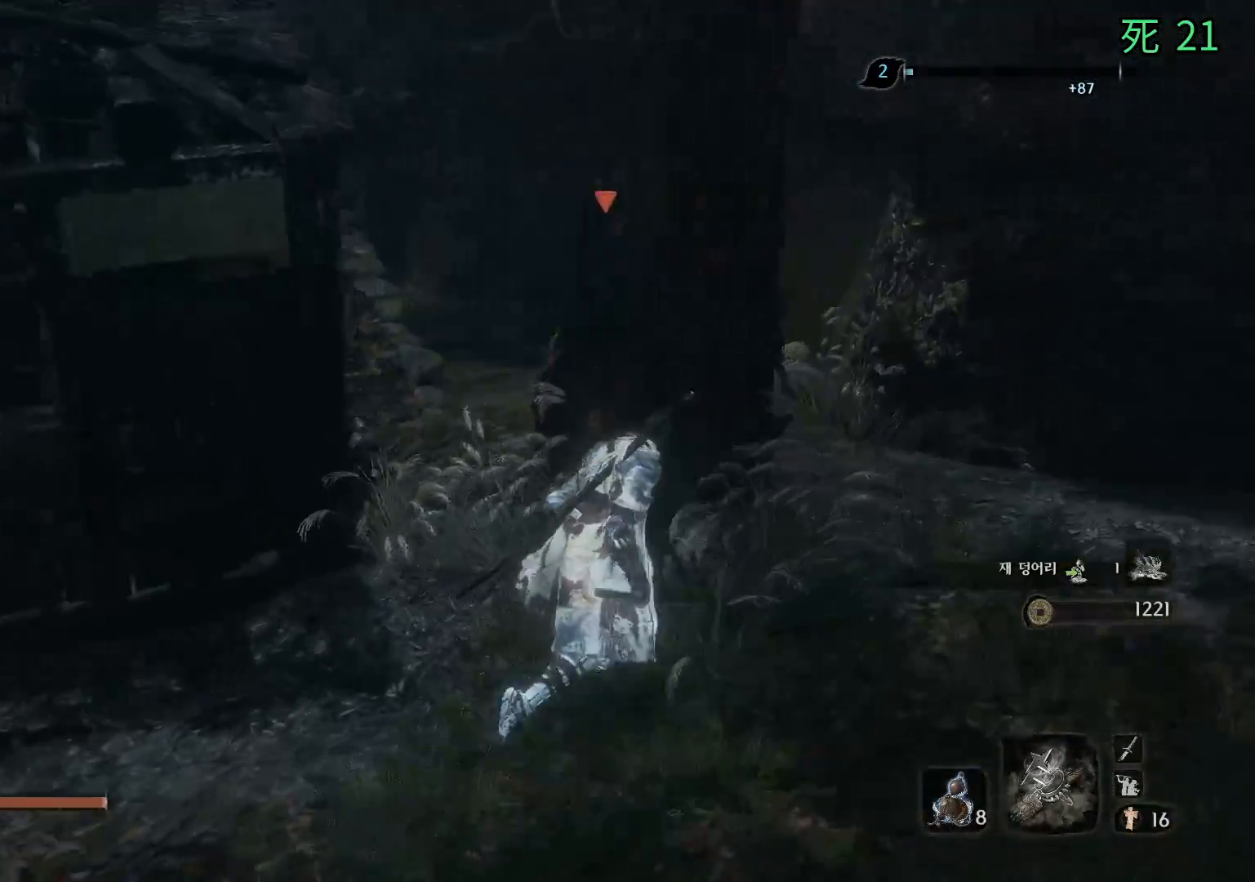
{"buttons": [], "left_stick": "up-right", "events": []}
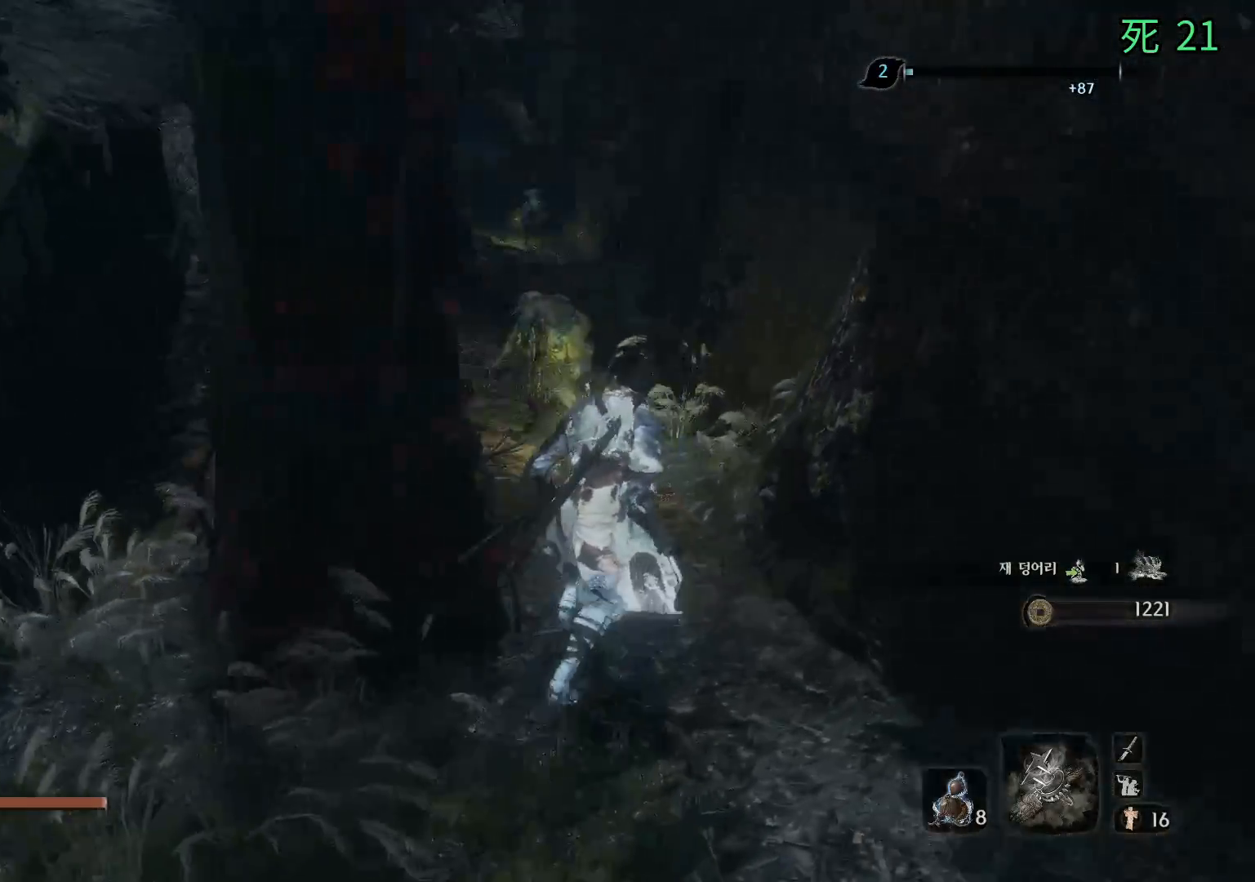
{"buttons": [], "left_stick": "up", "events": [[83, "left_stick", "up"]]}
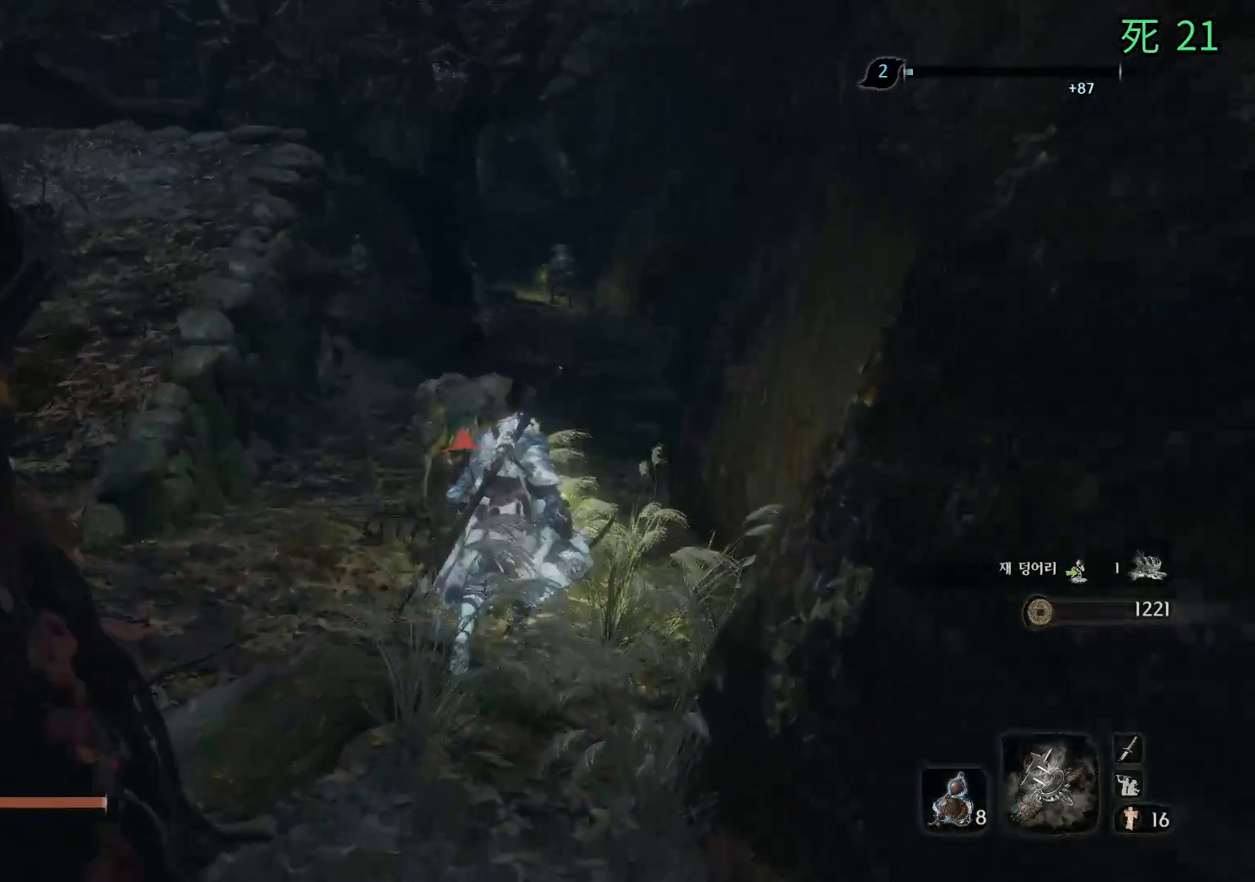
{"buttons": [], "left_stick": "center", "events": [[367, "left_stick", "center"]]}
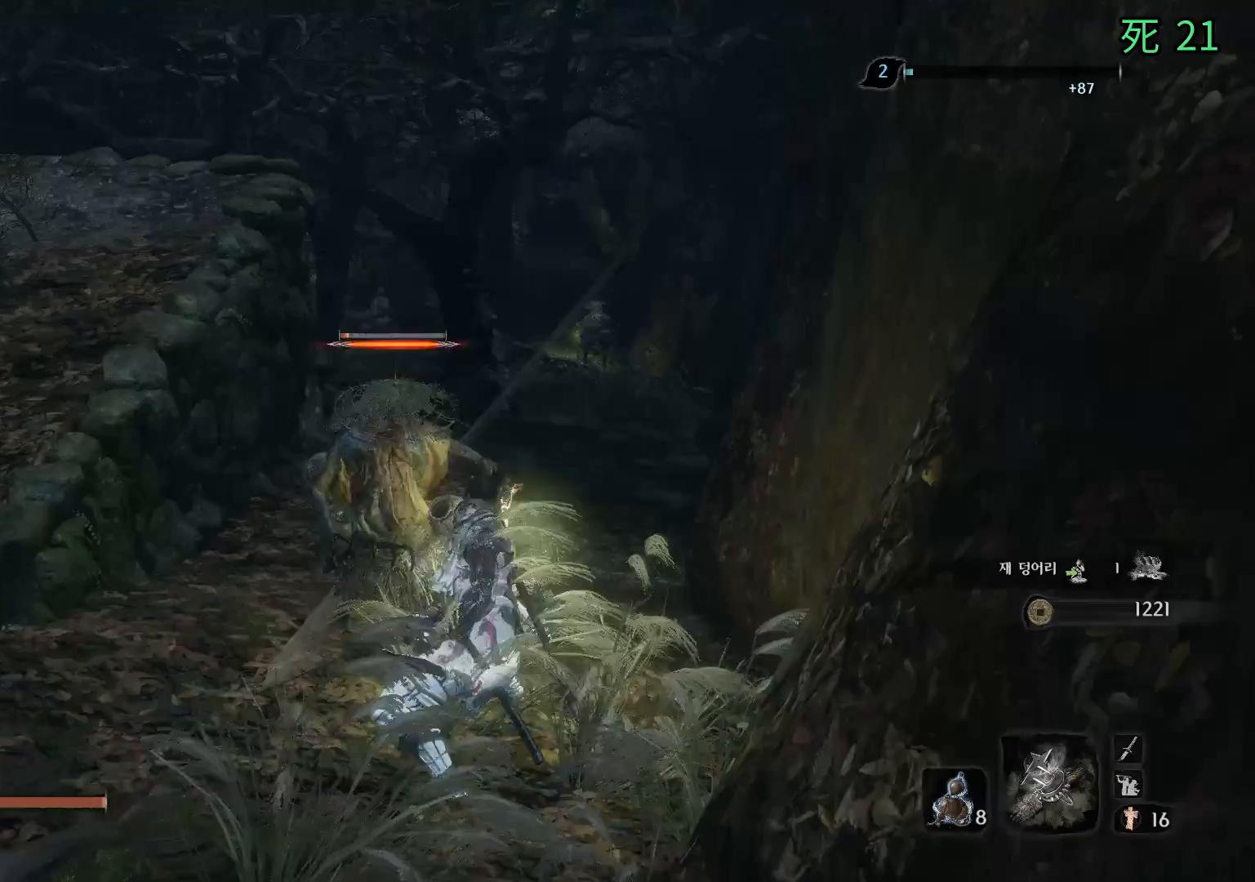
{"buttons": [], "left_stick": "center", "events": []}
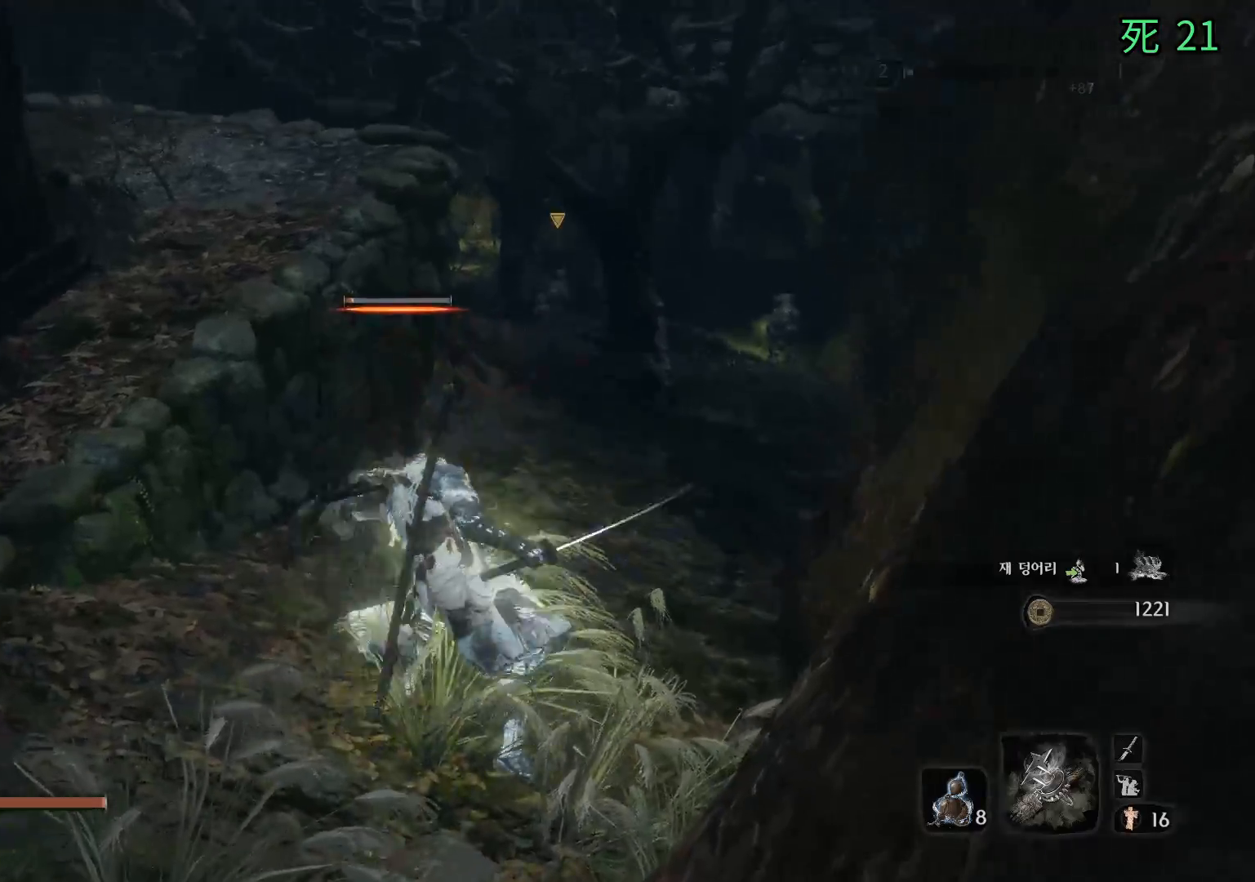
{"buttons": [], "left_stick": "center"}
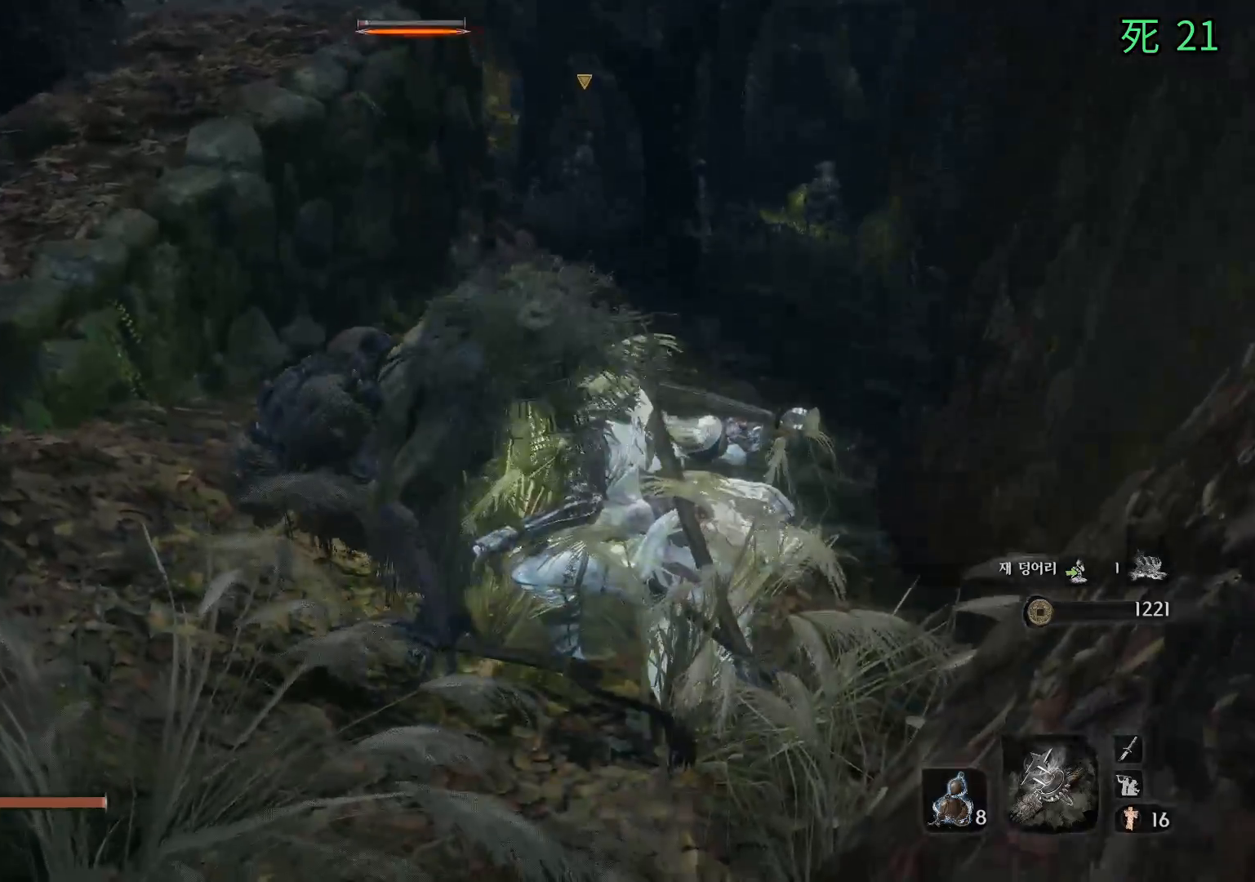
{"buttons": ["B"], "left_stick": "center", "events": [[300, "B", "down"]]}
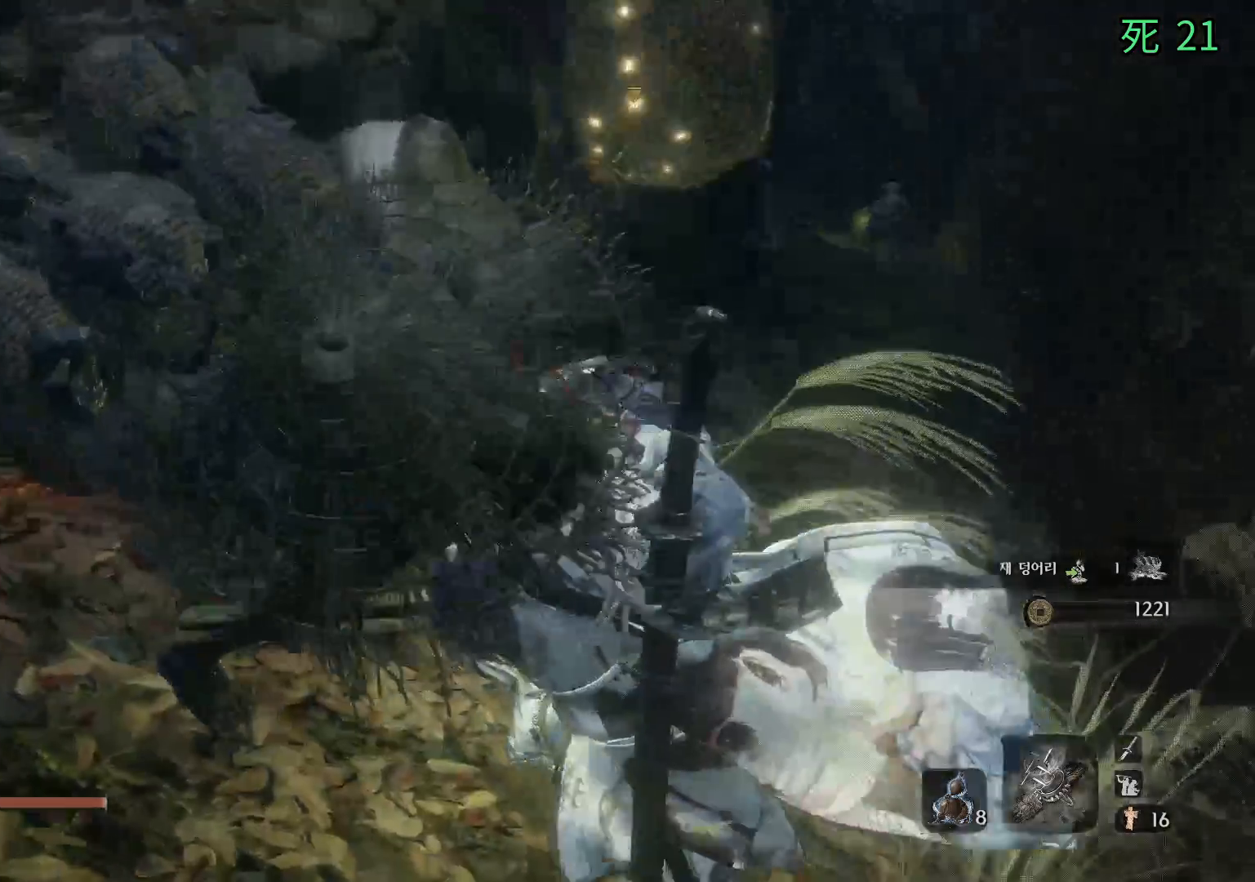
{"buttons": ["B"], "left_stick": "center", "events": []}
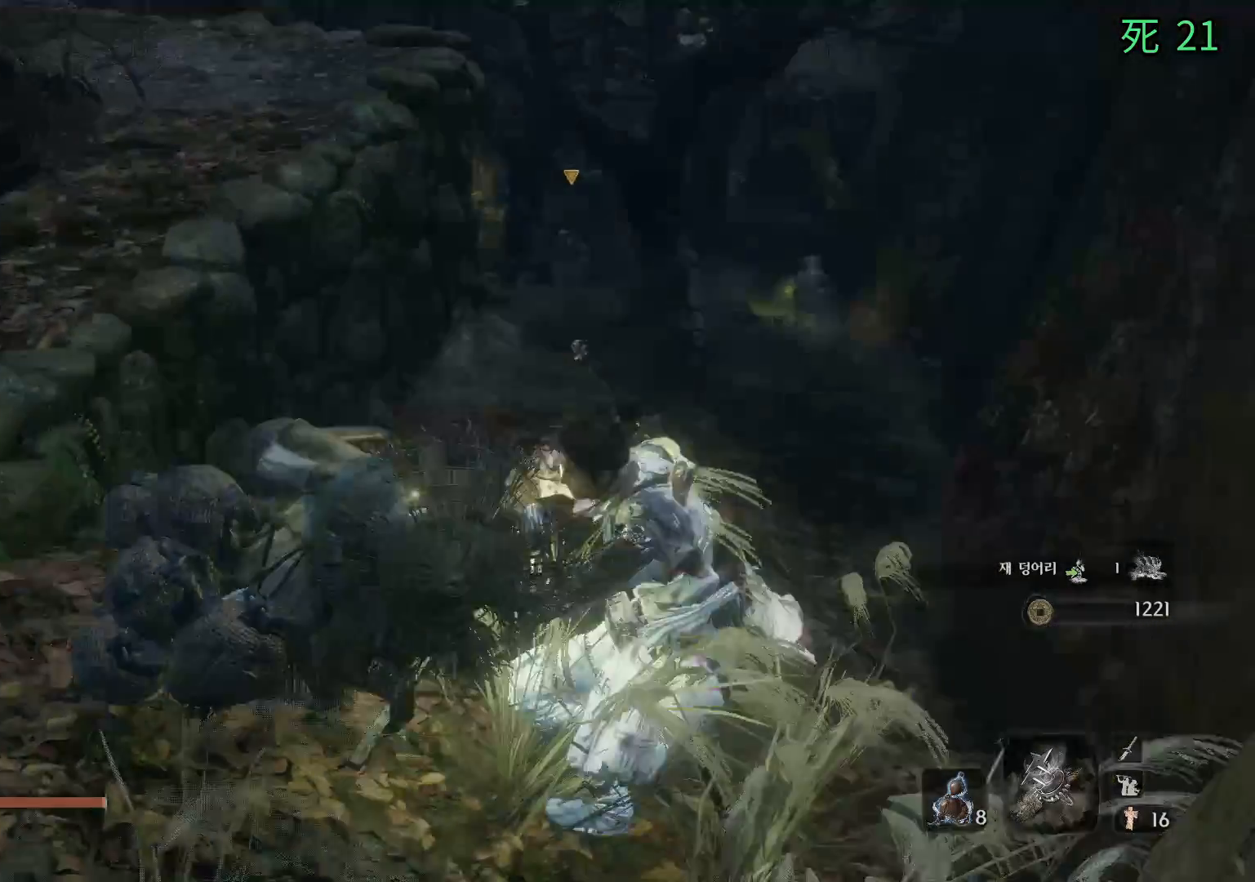
{"buttons": ["B"], "left_stick": "up", "events": [[367, "left_stick", "up"]]}
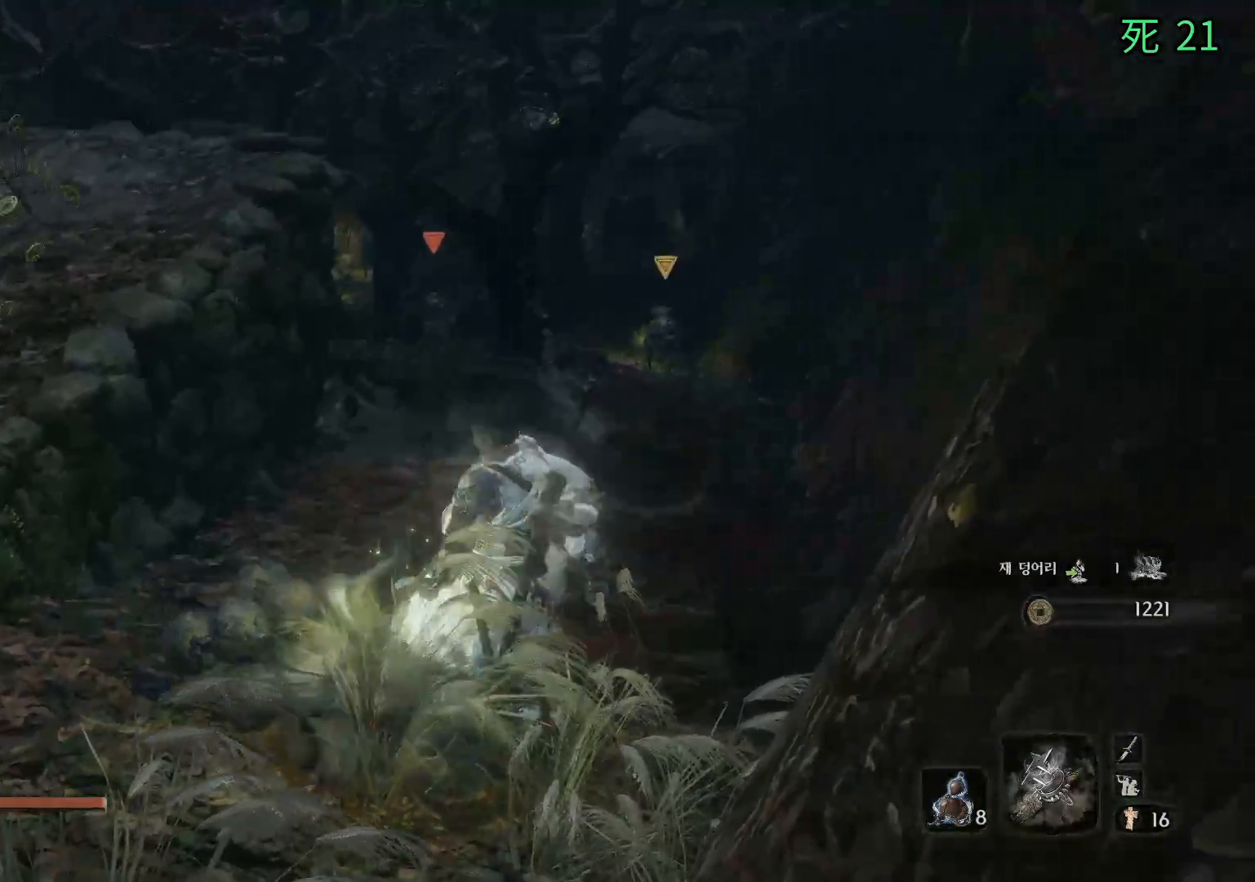
{"buttons": ["B"], "left_stick": "up", "events": []}